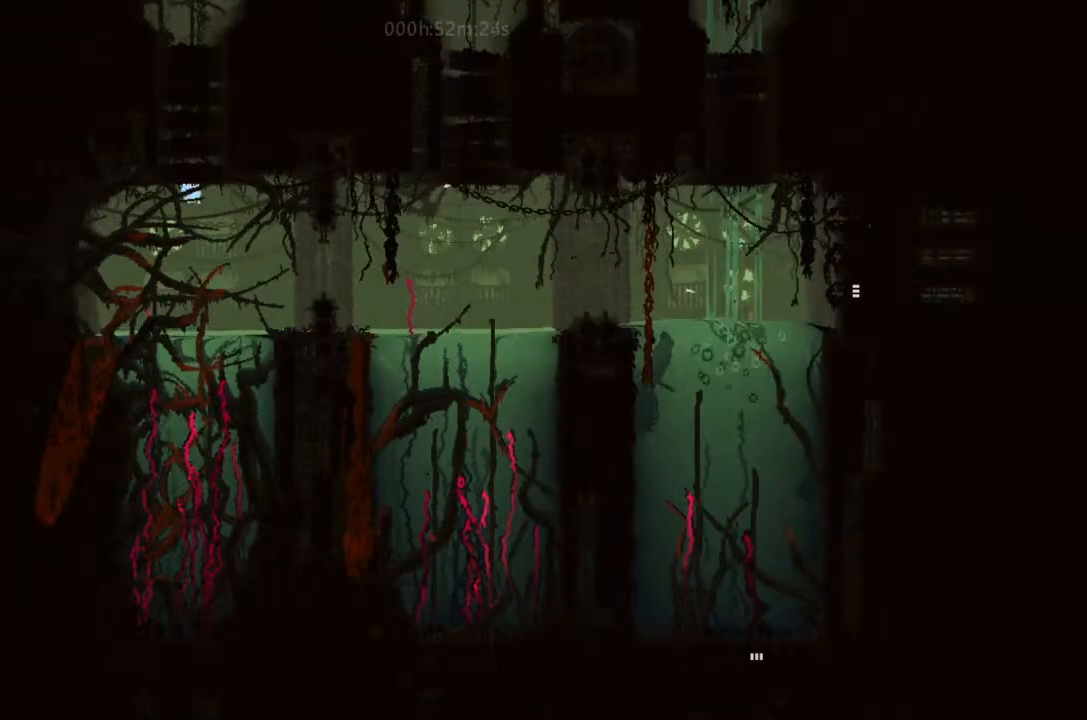
Gameplay with keyboard and mouse; each line is a JSON object with the keys held at the frame after it. "events" lists presses ("down") and releases ("up") of "down", "g", "j", "left", "right", "t" and "up" between this image and that frame as [ms after this image, input, new state], when the widget could be followed in between. No other keys are recorded. Mouse buttons are not recorded. Not read: mouse_move.
{"keys": ["j", "right", "up"], "events": [[200, "down", "up"], [233, "j", "down"], [366, "up", "down"], [400, "j", "up"], [500, "j", "down"]]}
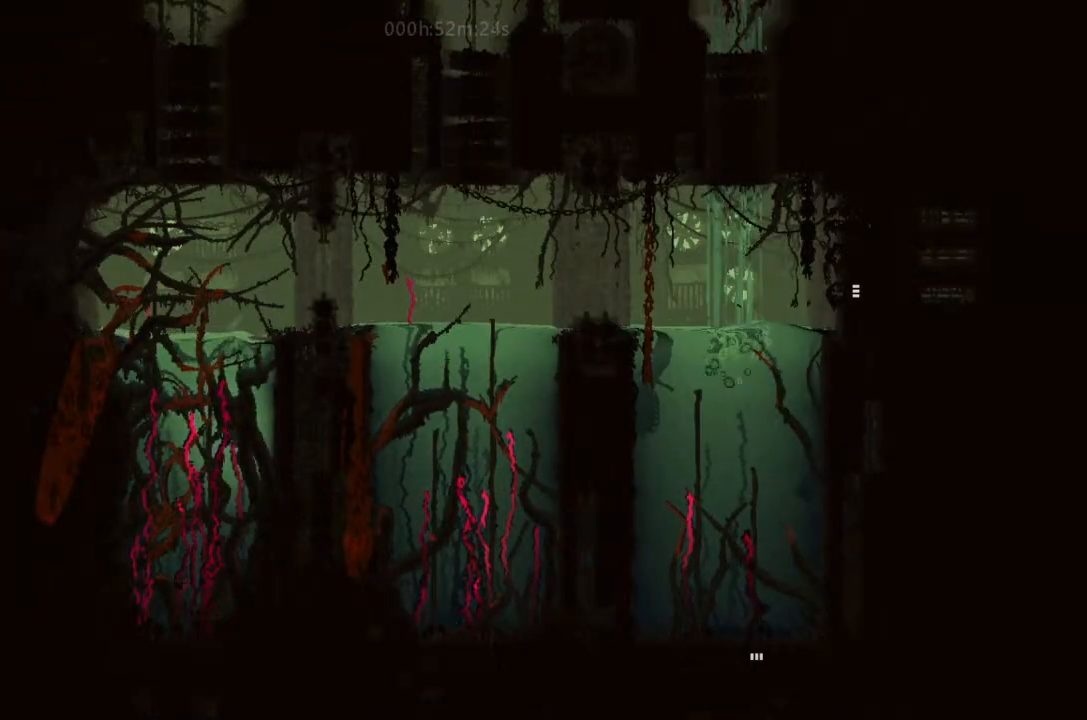
{"keys": ["up"], "events": [[166, "j", "up"], [166, "right", "up"]]}
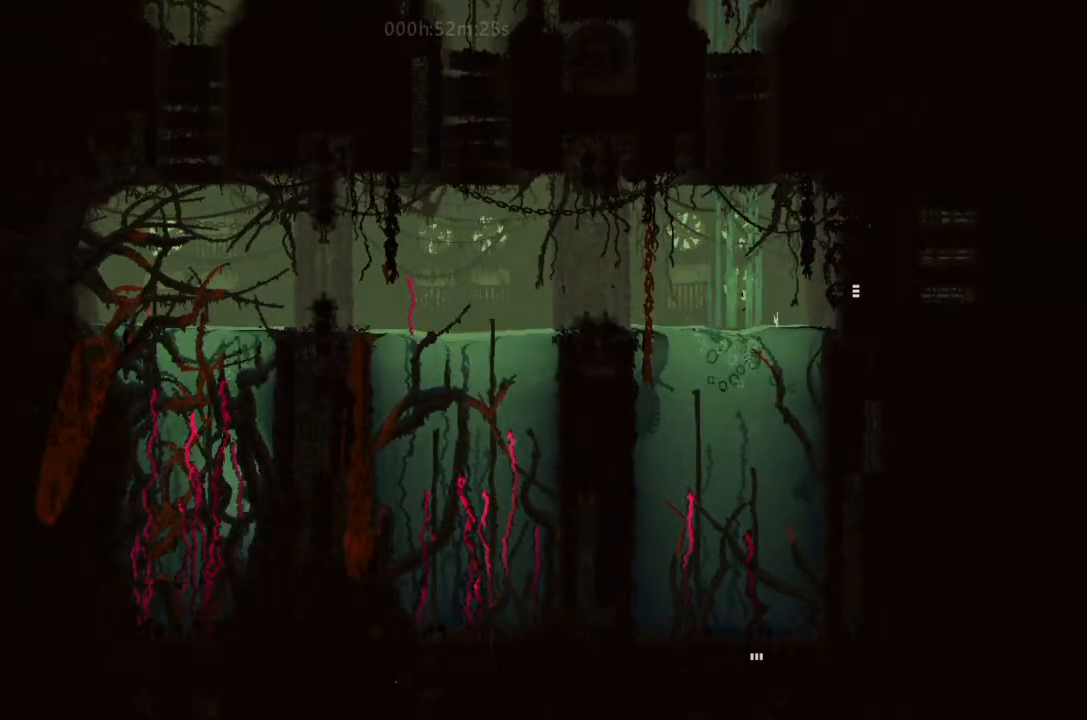
{"keys": ["j", "up"], "events": [[400, "j", "down"]]}
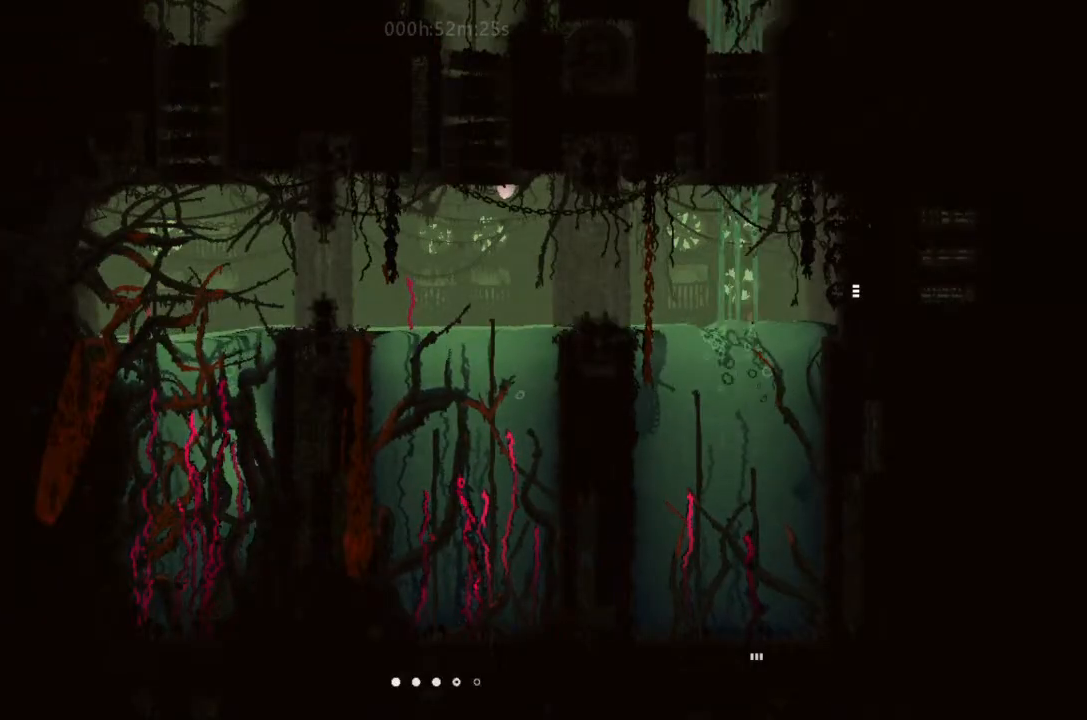
{"keys": ["right"], "events": [[366, "j", "up"], [400, "right", "down"], [500, "up", "up"]]}
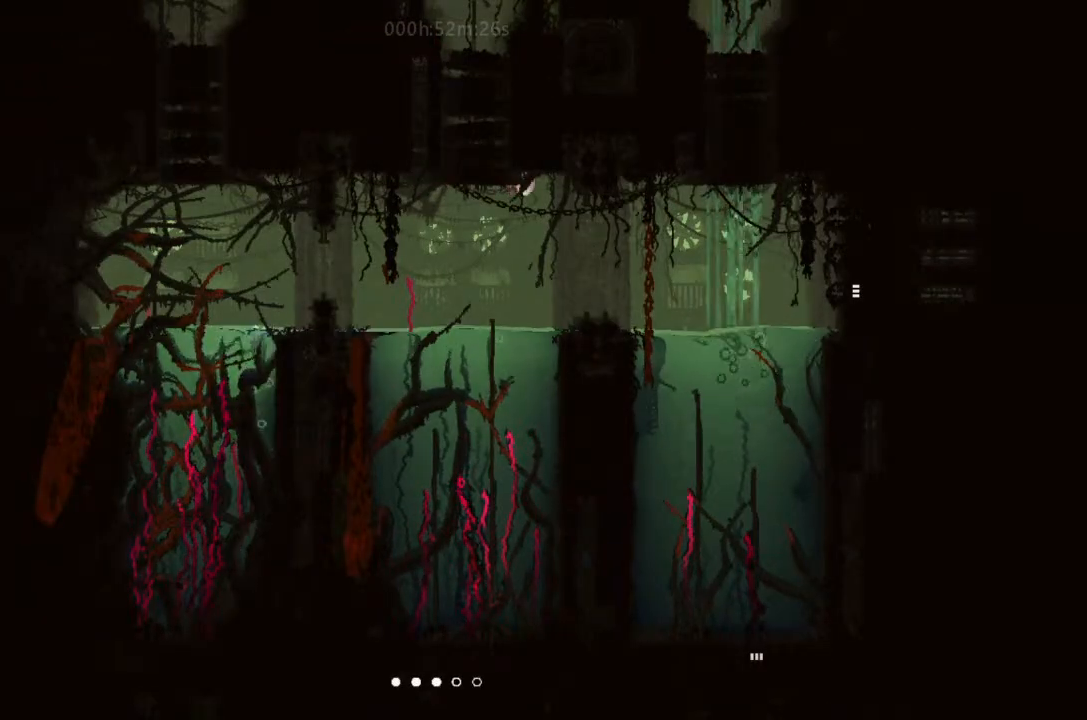
{"keys": ["right", "up"], "events": [[100, "j", "down"], [100, "up", "down"], [200, "up", "up"], [266, "j", "up"], [266, "up", "down"], [366, "up", "up"], [500, "up", "down"]]}
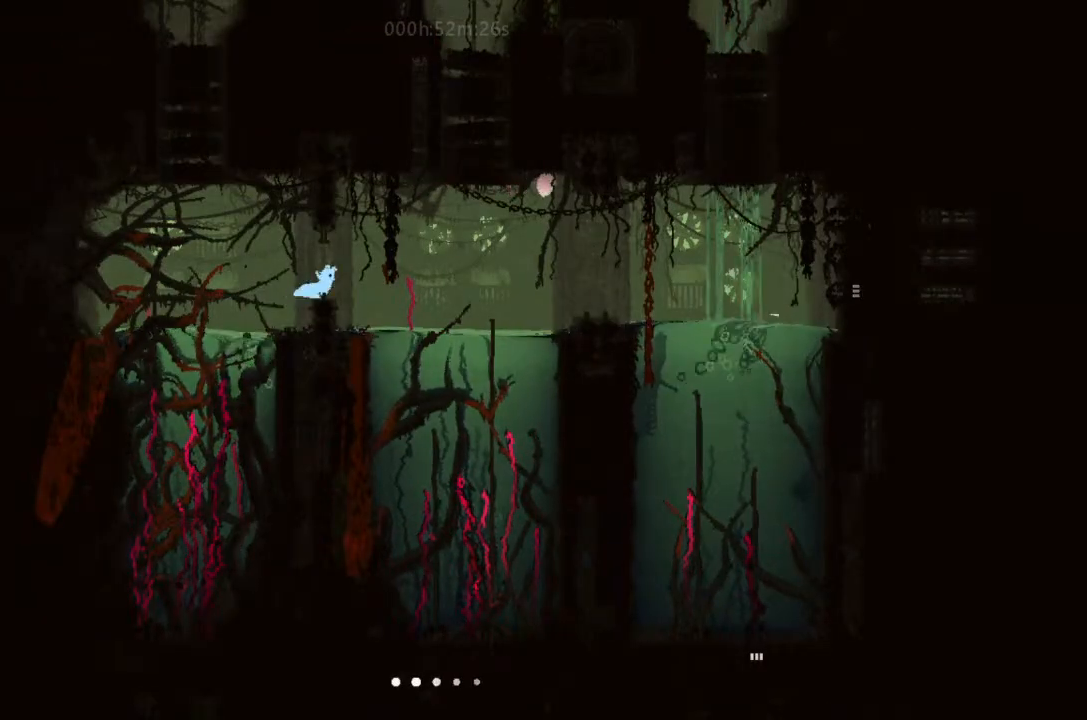
{"keys": ["j", "right"], "events": [[66, "j", "down"], [100, "up", "up"]]}
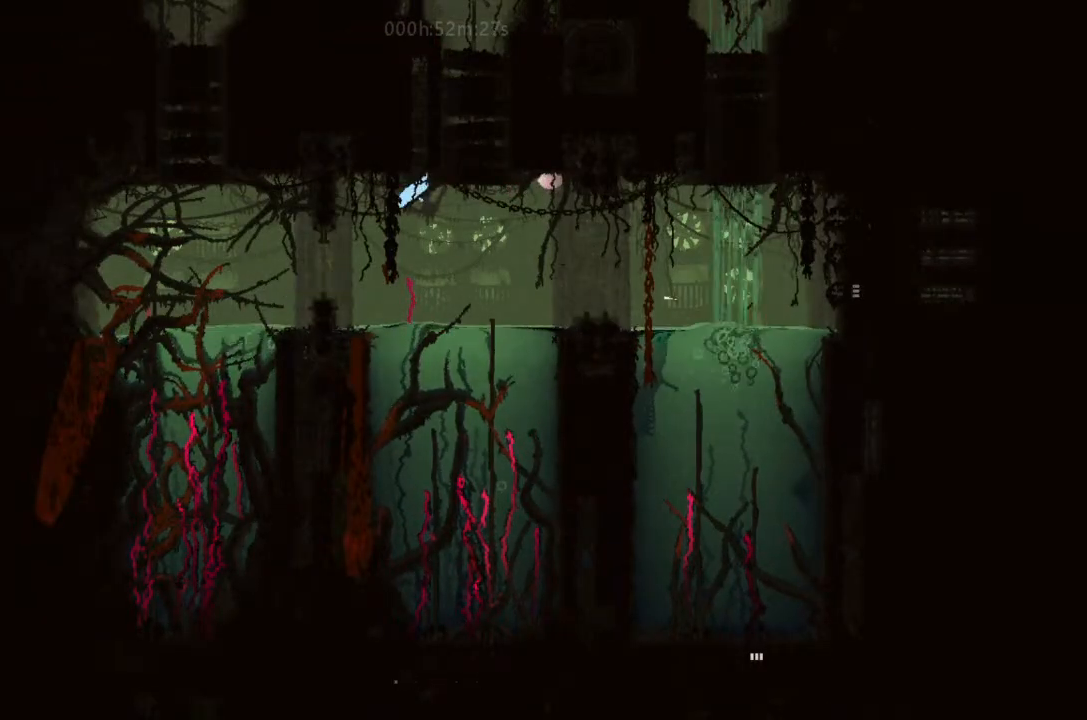
{"keys": ["j", "right", "up"], "events": [[233, "up", "down"], [266, "j", "up"], [433, "j", "down"]]}
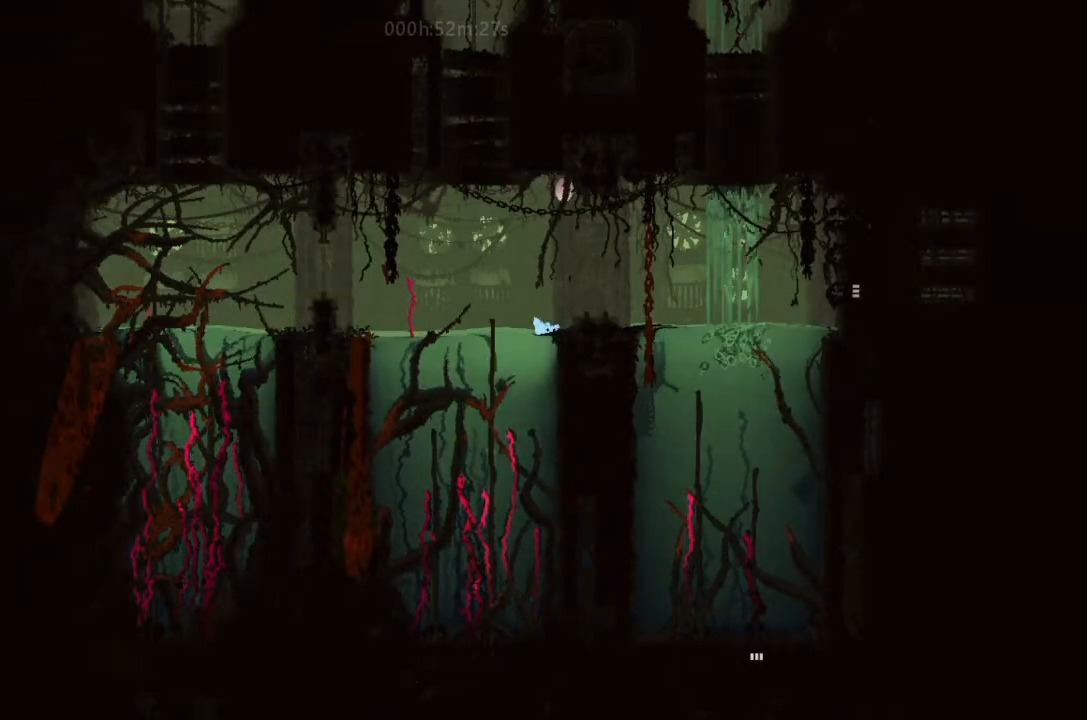
{"keys": ["right", "up"], "events": [[33, "j", "up"], [100, "j", "down"], [266, "j", "up"], [366, "up", "up"], [500, "up", "down"]]}
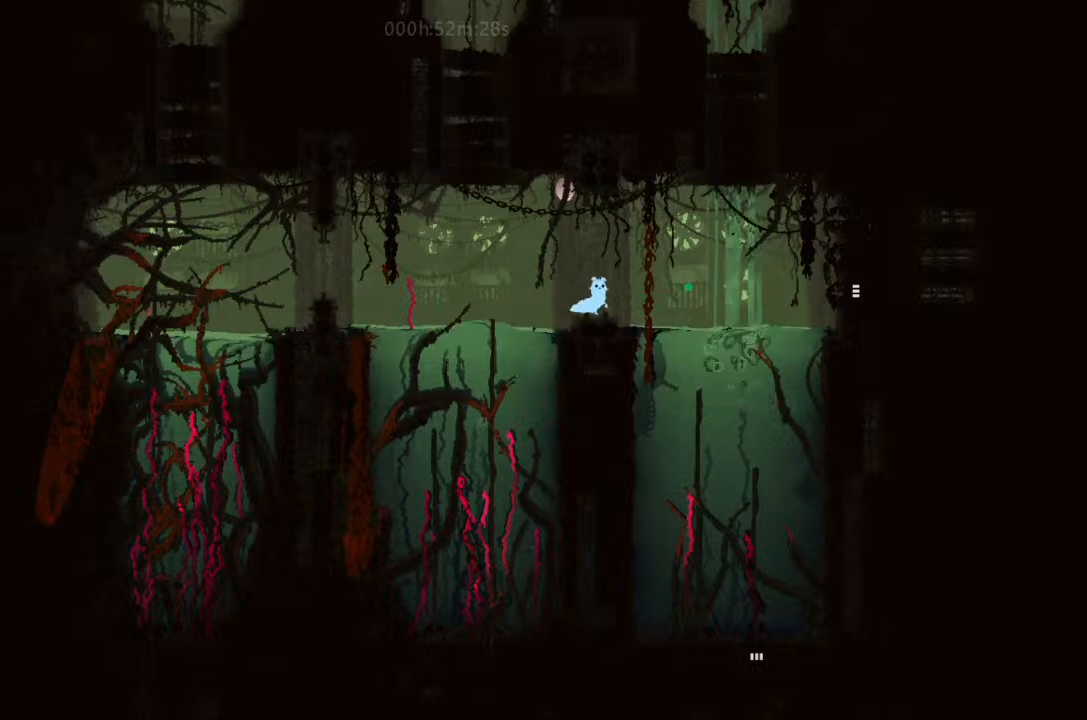
{"keys": ["j", "right"], "events": [[100, "j", "down"], [100, "up", "up"], [233, "up", "down"], [333, "up", "up"]]}
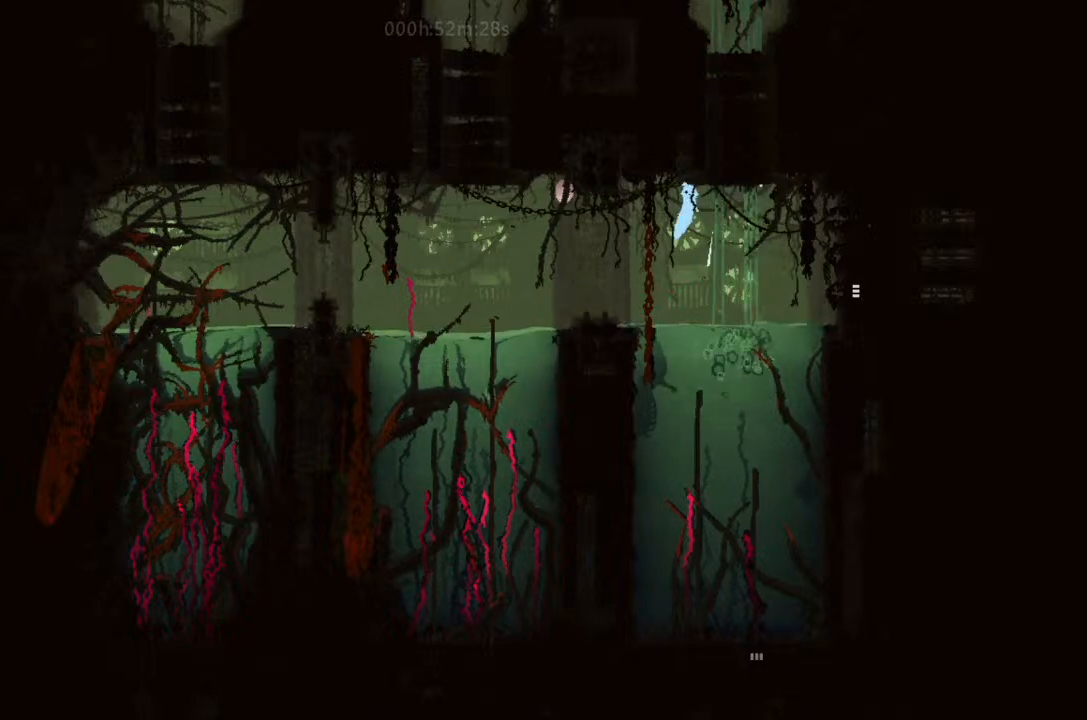
{"keys": ["j", "right", "up"], "events": [[33, "j", "up"], [66, "up", "down"], [500, "j", "down"]]}
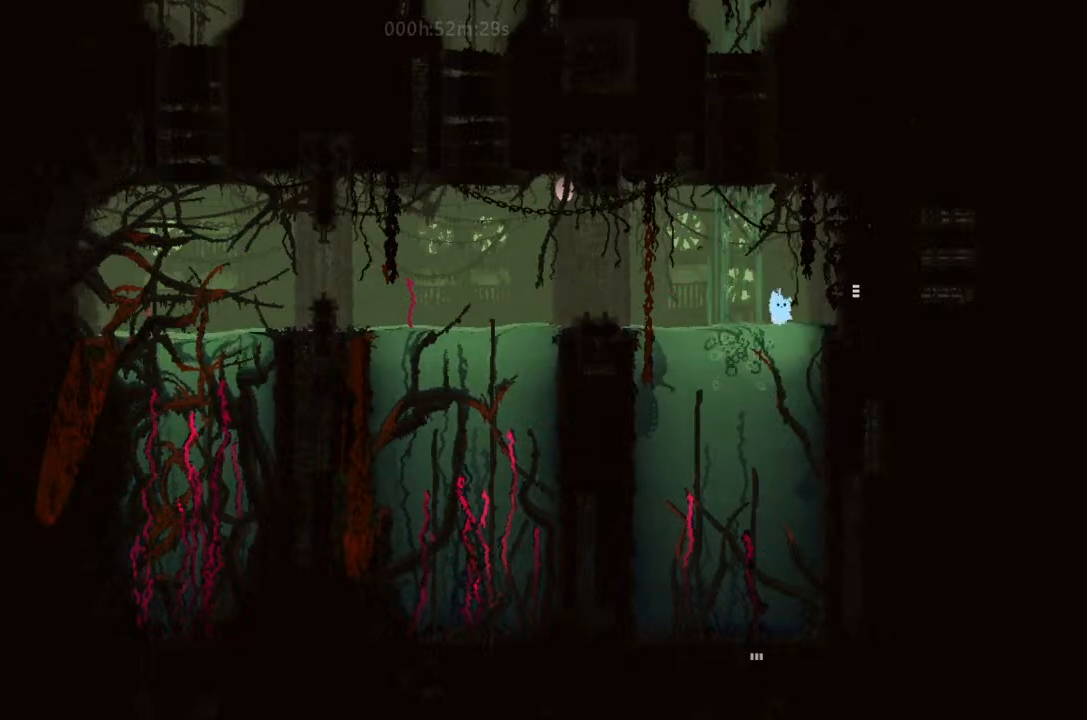
{"keys": ["up"], "events": [[433, "right", "up"], [500, "j", "up"]]}
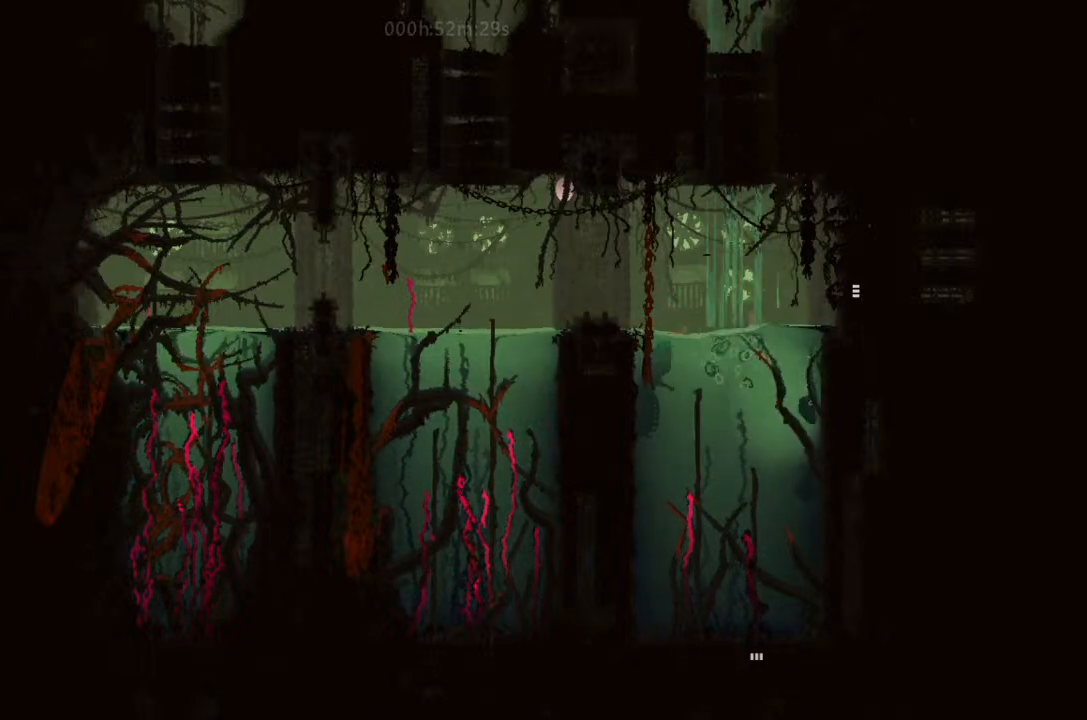
{"keys": ["j", "up"], "events": [[400, "j", "down"]]}
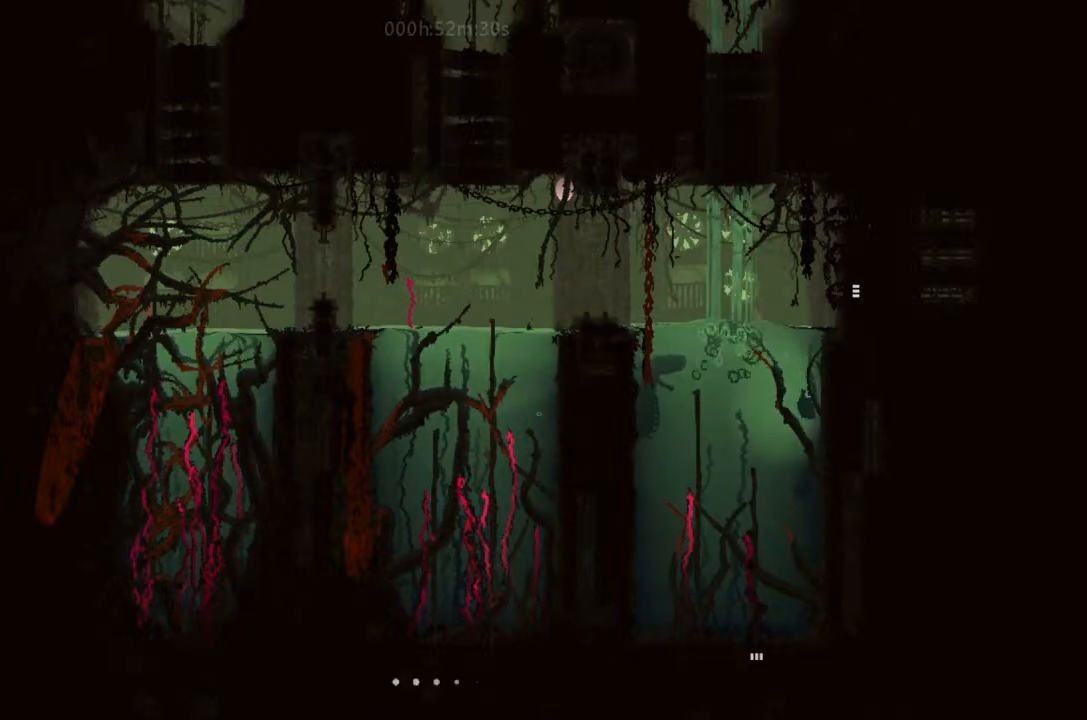
{"keys": ["right", "up"], "events": [[233, "right", "down"], [400, "j", "up"]]}
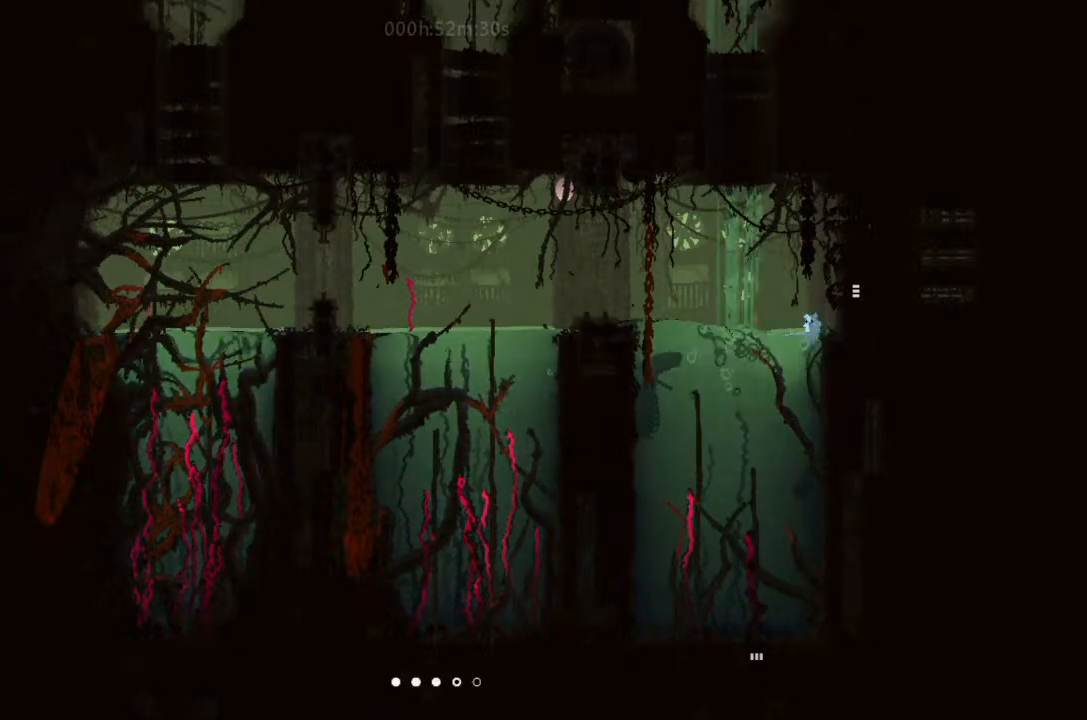
{"keys": ["right"], "events": [[66, "up", "up"], [166, "j", "down"], [266, "j", "up"]]}
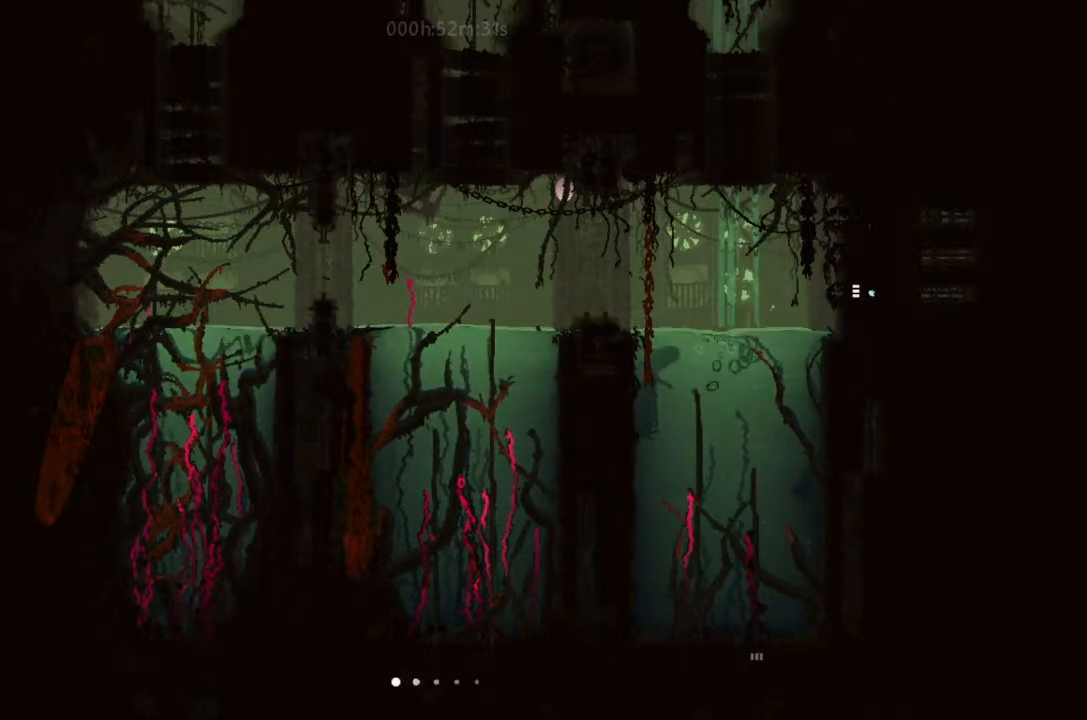
{"keys": ["right"], "events": []}
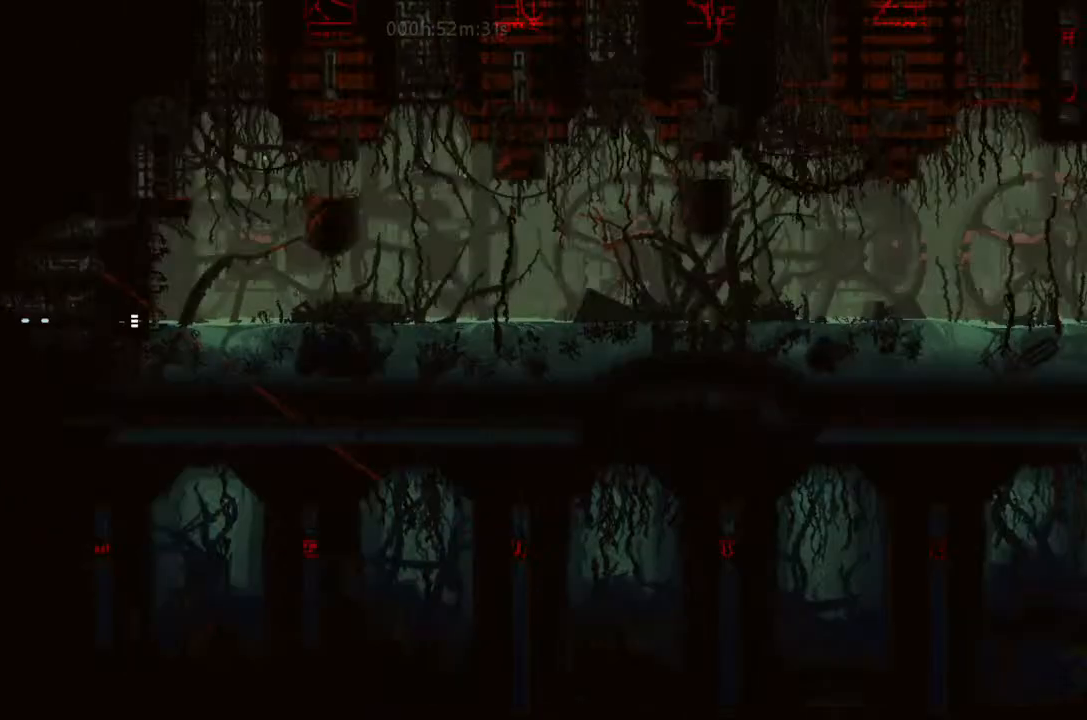
{"keys": ["right"], "events": [[366, "j", "down"], [400, "up", "down"], [433, "j", "up"], [500, "up", "up"]]}
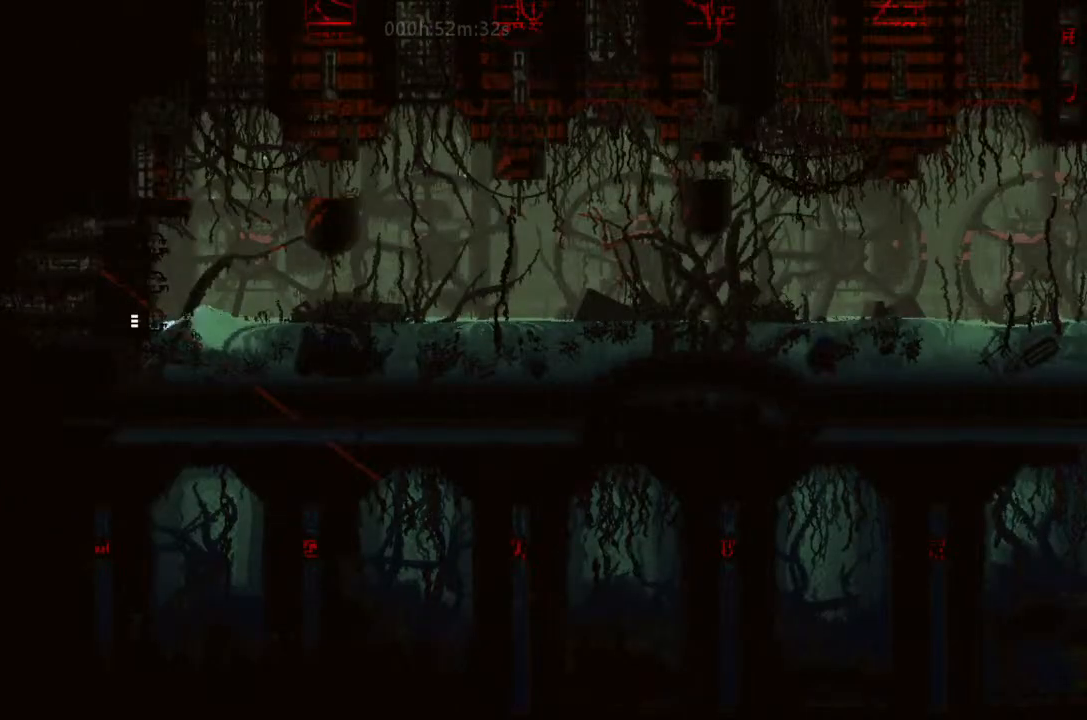
{"keys": ["right"], "events": [[66, "up", "down"], [166, "j", "down"], [200, "up", "up"], [400, "j", "up"]]}
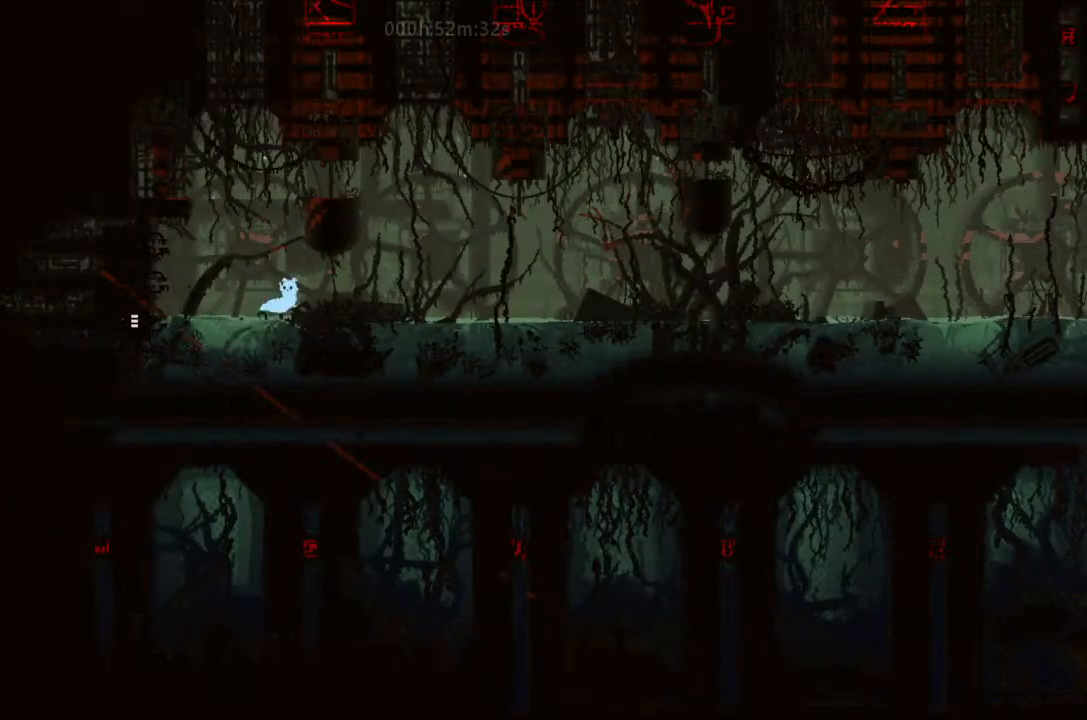
{"keys": ["right"], "events": [[100, "j", "down"], [100, "up", "down"], [200, "up", "up"], [266, "j", "up"]]}
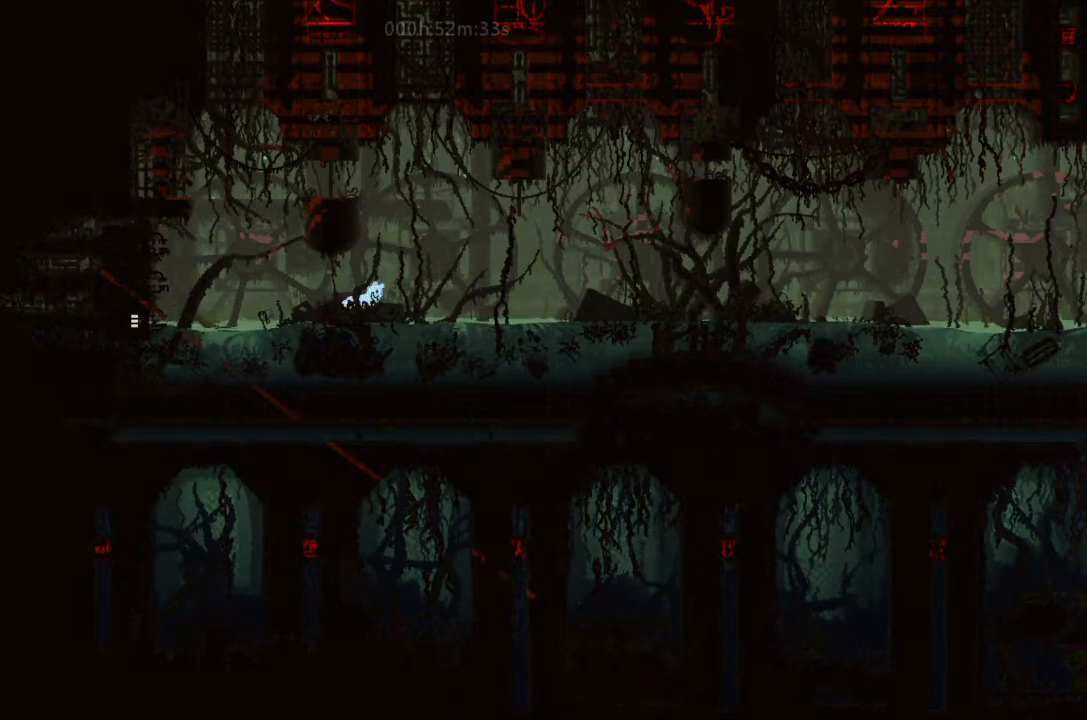
{"keys": ["right"], "events": [[33, "j", "down"], [266, "down", "down"], [266, "j", "up"], [366, "down", "up"]]}
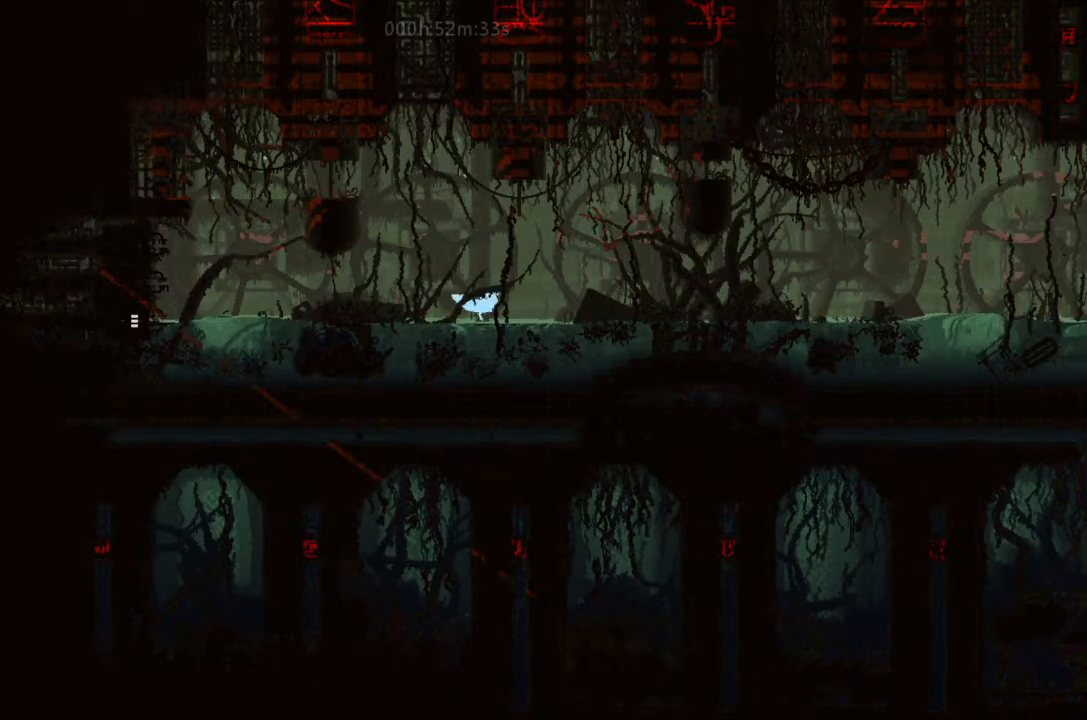
{"keys": ["right"], "events": [[100, "j", "down"], [400, "j", "up"]]}
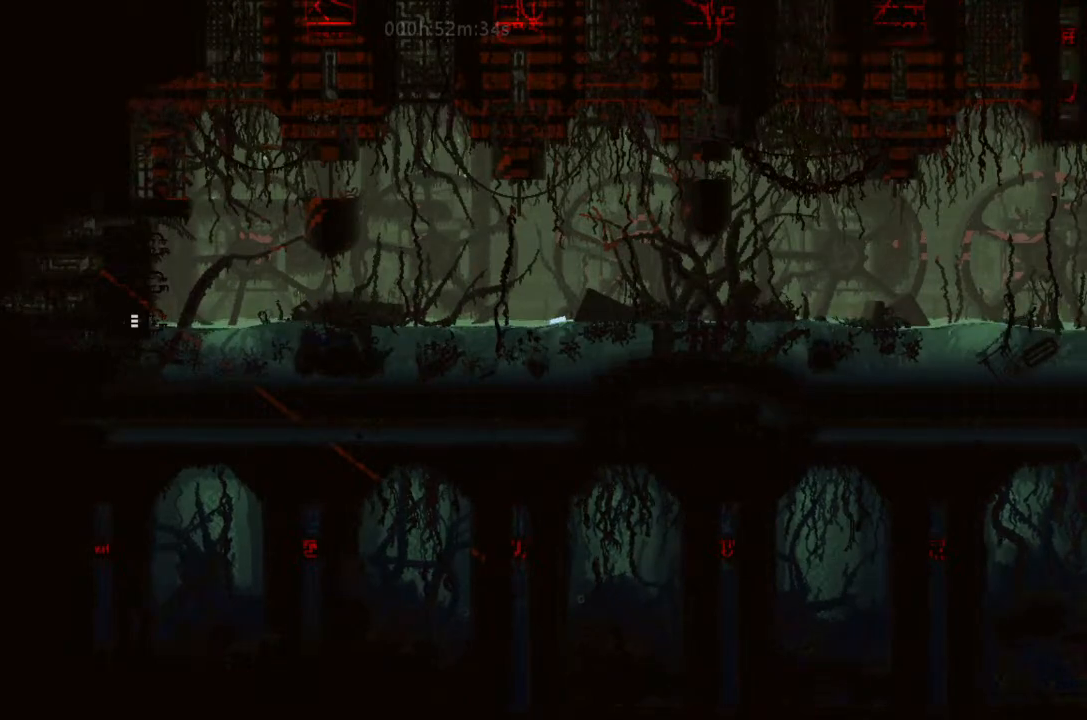
{"keys": ["j", "right"], "events": [[33, "j", "down"], [233, "j", "up"], [333, "j", "down"]]}
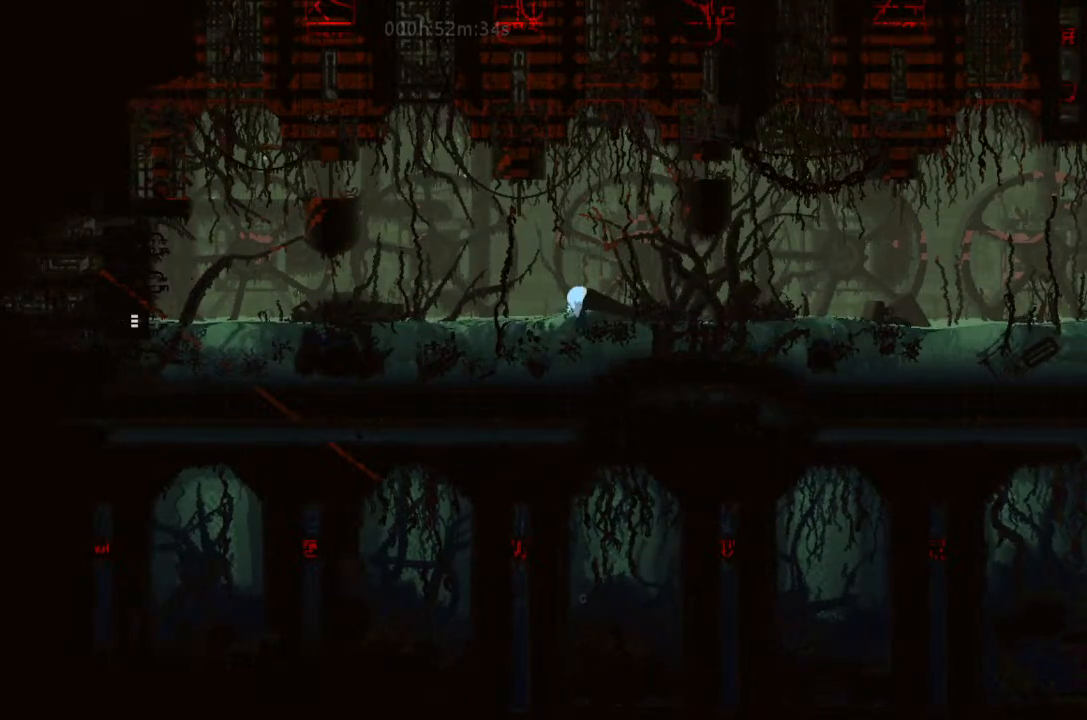
{"keys": ["j", "right"], "events": [[33, "j", "up"], [166, "j", "down"], [266, "j", "up"], [366, "j", "down"]]}
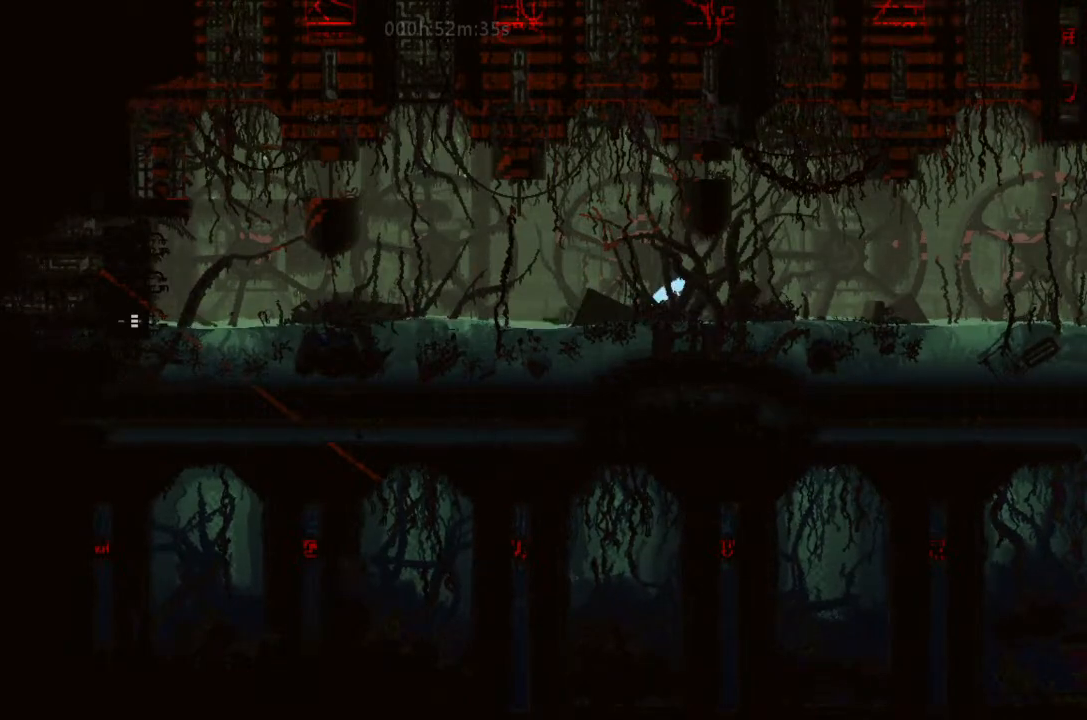
{"keys": ["j", "right"], "events": [[66, "j", "up"], [233, "j", "down"], [366, "j", "up"], [433, "j", "down"]]}
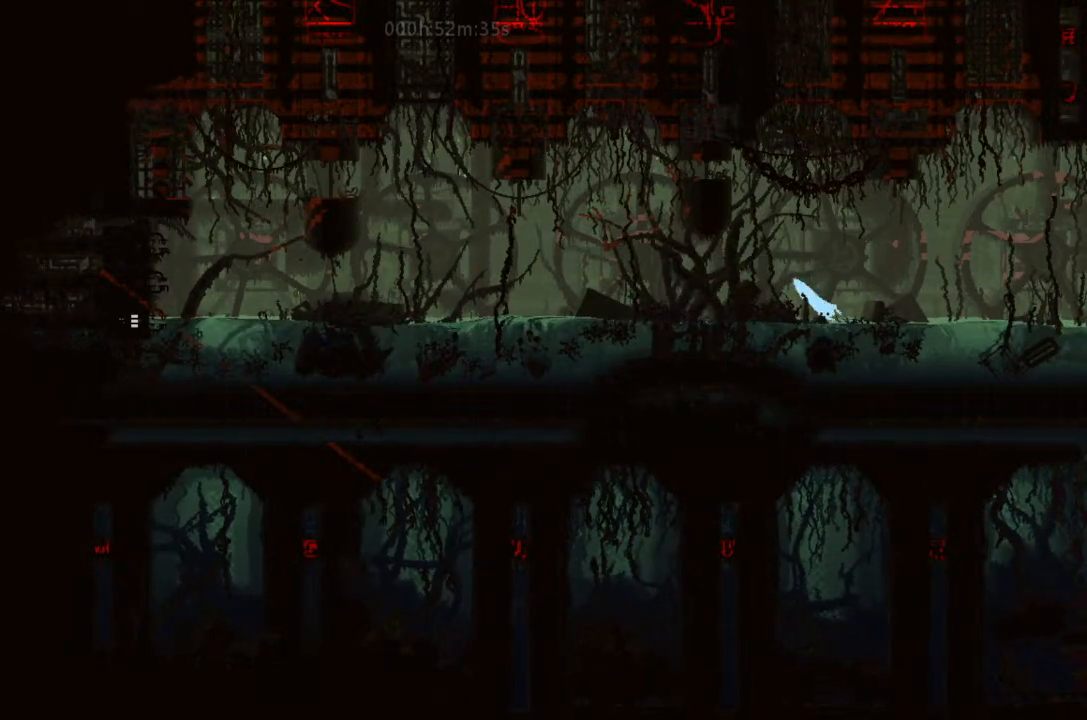
{"keys": ["j", "right"], "events": [[100, "j", "up"], [200, "j", "down"], [366, "j", "up"], [433, "j", "down"]]}
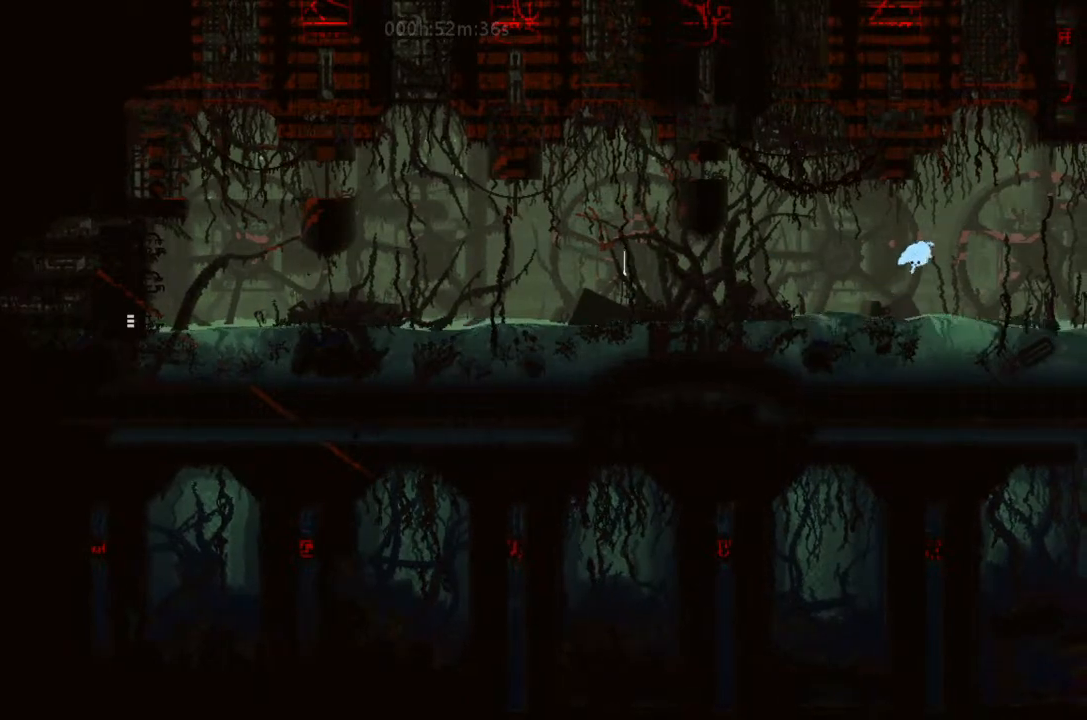
{"keys": ["j", "right"], "events": [[100, "j", "up"], [233, "j", "down"], [400, "j", "up"], [500, "j", "down"]]}
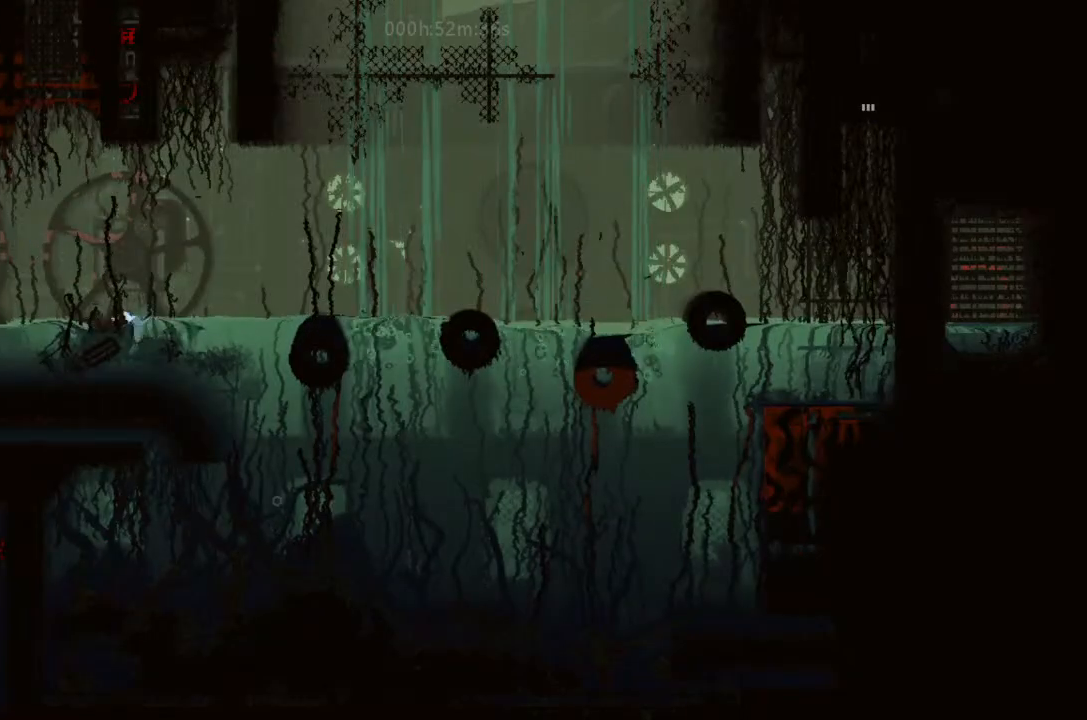
{"keys": ["right"], "events": [[200, "j", "up"], [333, "up", "down"], [400, "up", "up"]]}
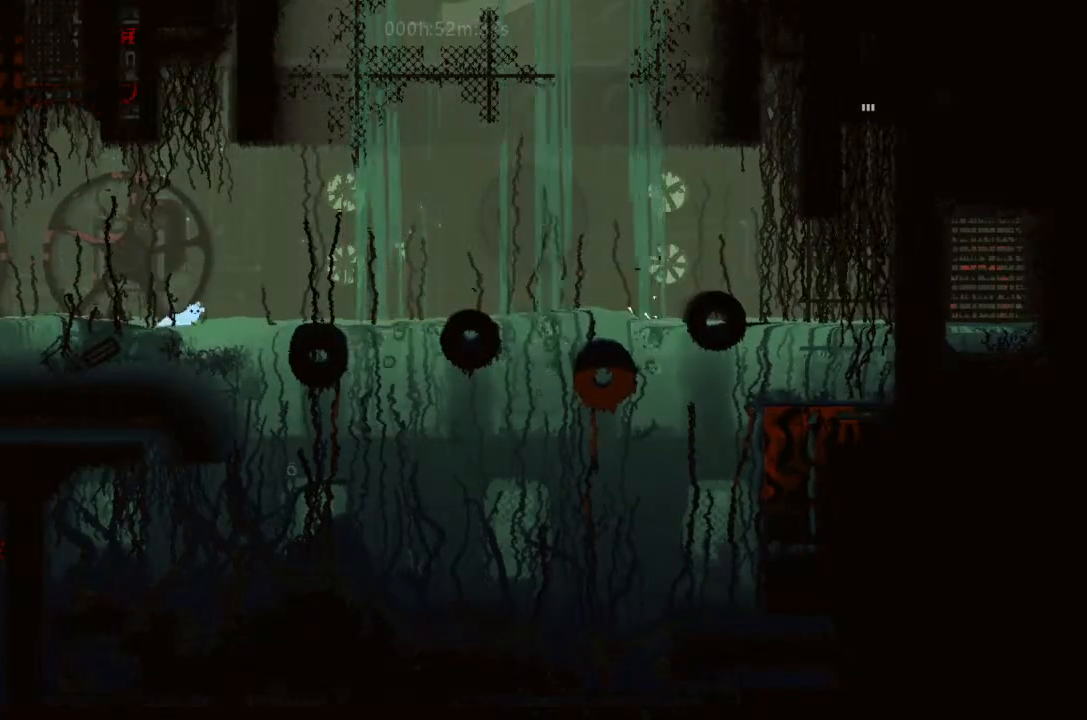
{"keys": ["right", "up"], "events": [[66, "j", "down"], [166, "up", "down"], [366, "up", "up"], [400, "j", "up"], [500, "up", "down"]]}
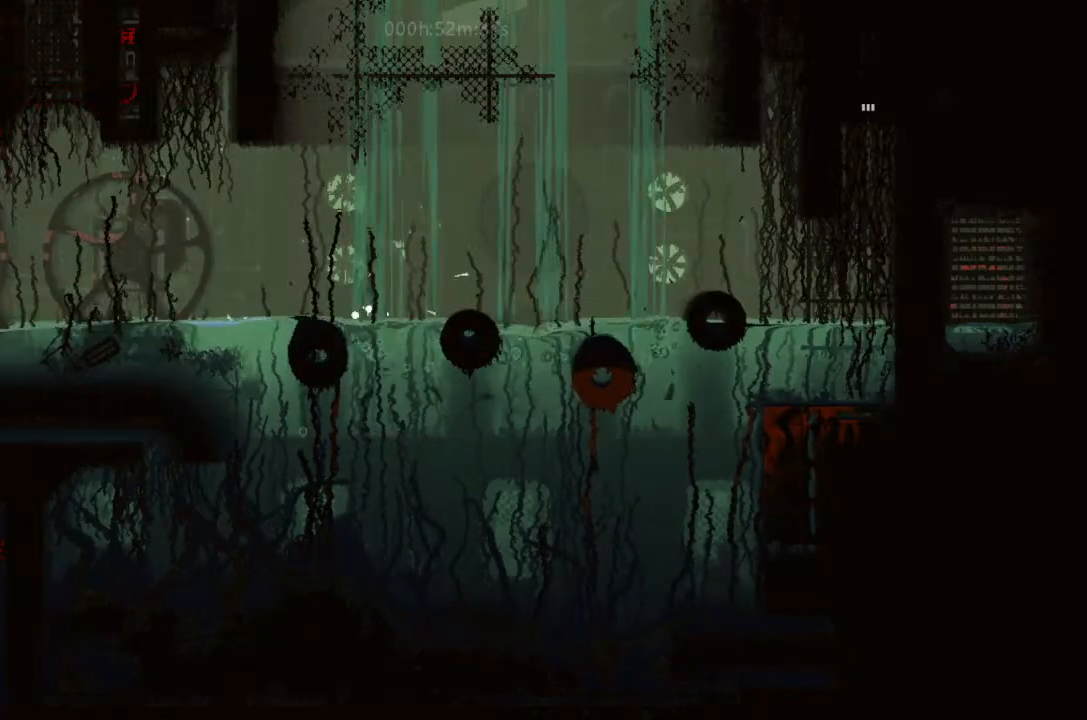
{"keys": ["right"], "events": [[33, "j", "down"], [66, "up", "up"], [166, "j", "up"], [400, "up", "down"], [500, "up", "up"]]}
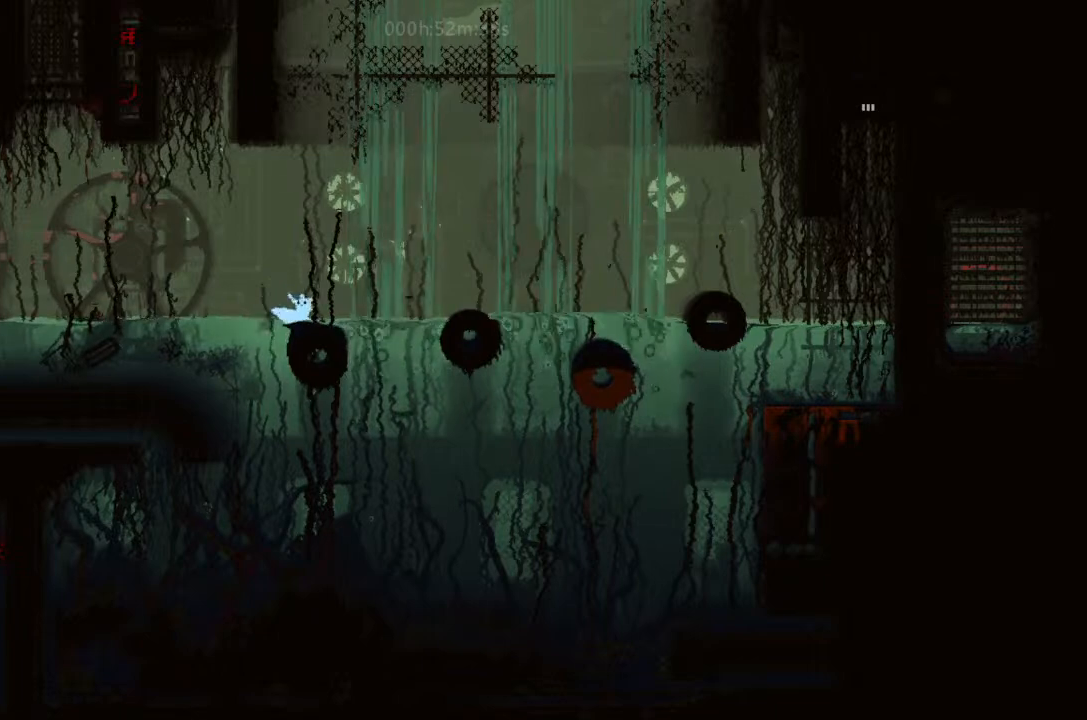
{"keys": ["j", "right"], "events": [[33, "up", "down"], [100, "up", "up"], [166, "j", "down"]]}